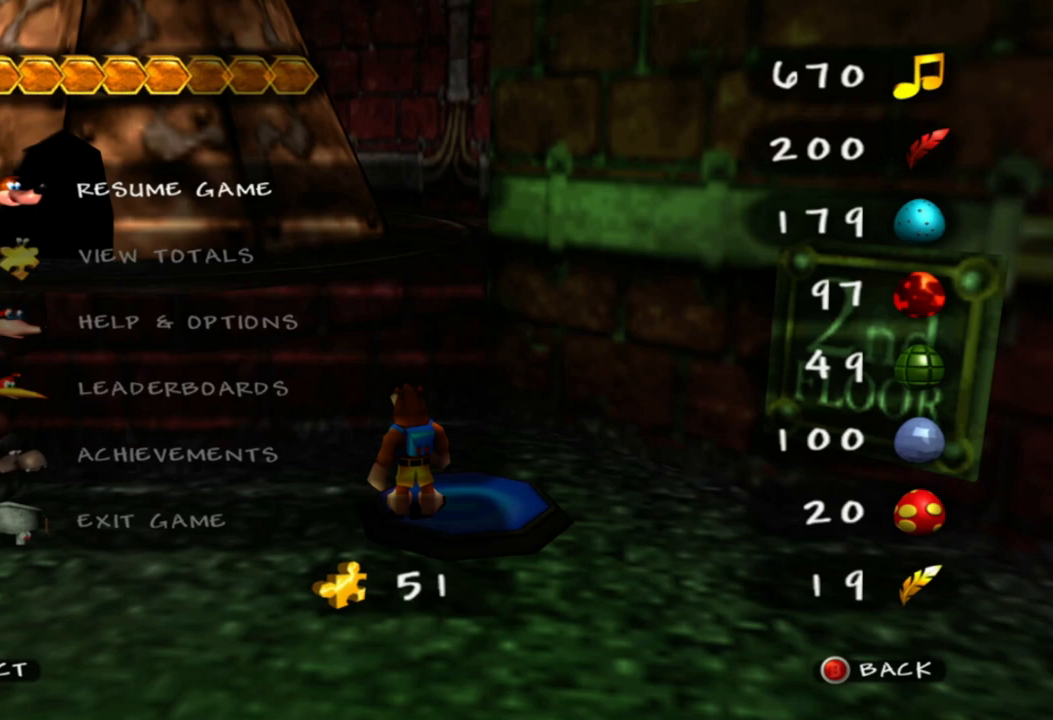
Gameplay with a controller (Xbox layout); each line is a JSON object with the inputs held at the frame after it. "events" lists button and stick changes between this image and that frame as [ms after this image, input, new state], when the widget could be followed in between. Not read: L1 L3 R3.
{"buttons": ["A", "X"], "left_stick": "center", "right_stick": "center", "events": [[483, "X", "down"], [500, "A", "down"]]}
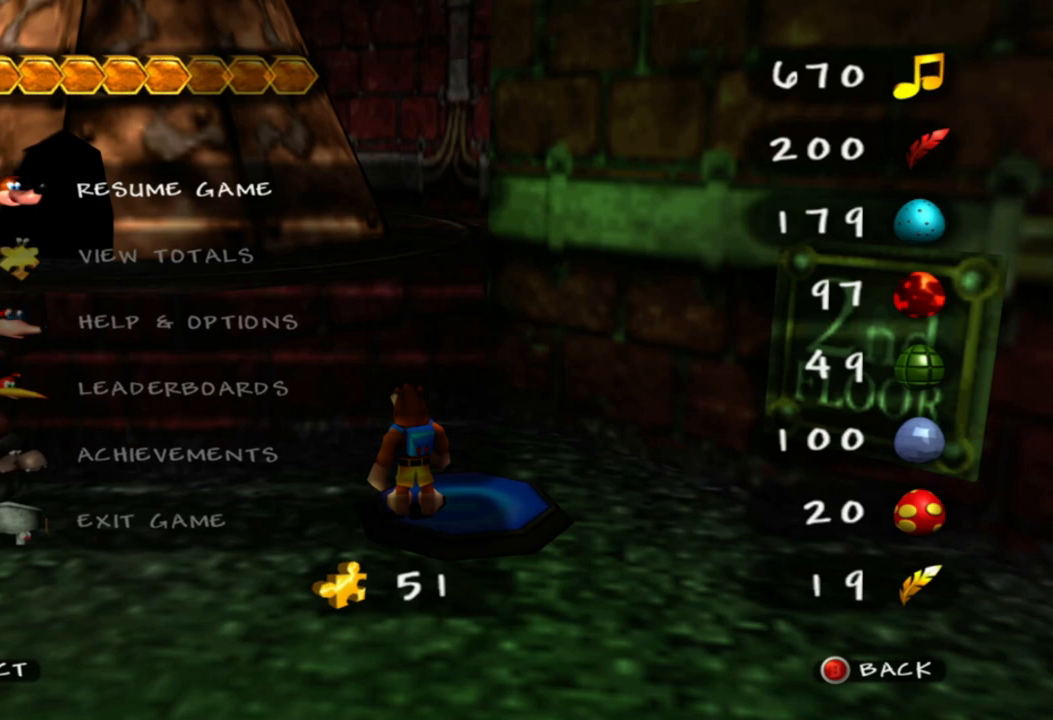
{"buttons": [], "left_stick": "down", "right_stick": "center", "events": [[33, "X", "up"], [150, "A", "up"], [483, "left_stick", "down"]]}
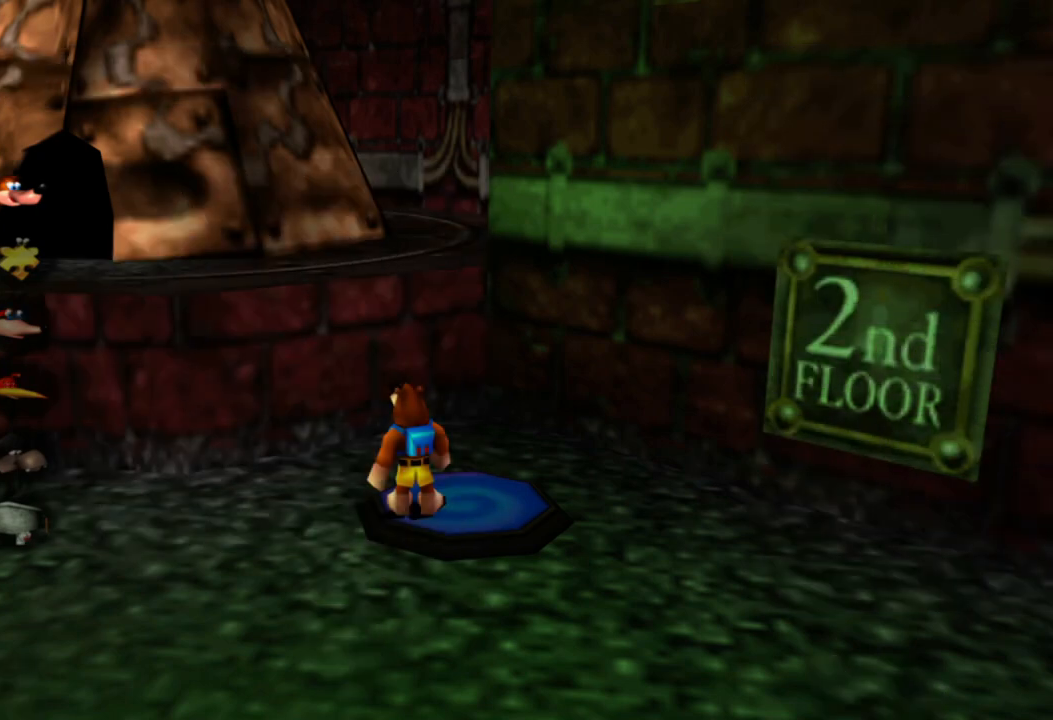
{"buttons": [], "left_stick": "down-left", "right_stick": "left", "events": [[33, "right_stick", "left"], [200, "left_stick", "down-left"]]}
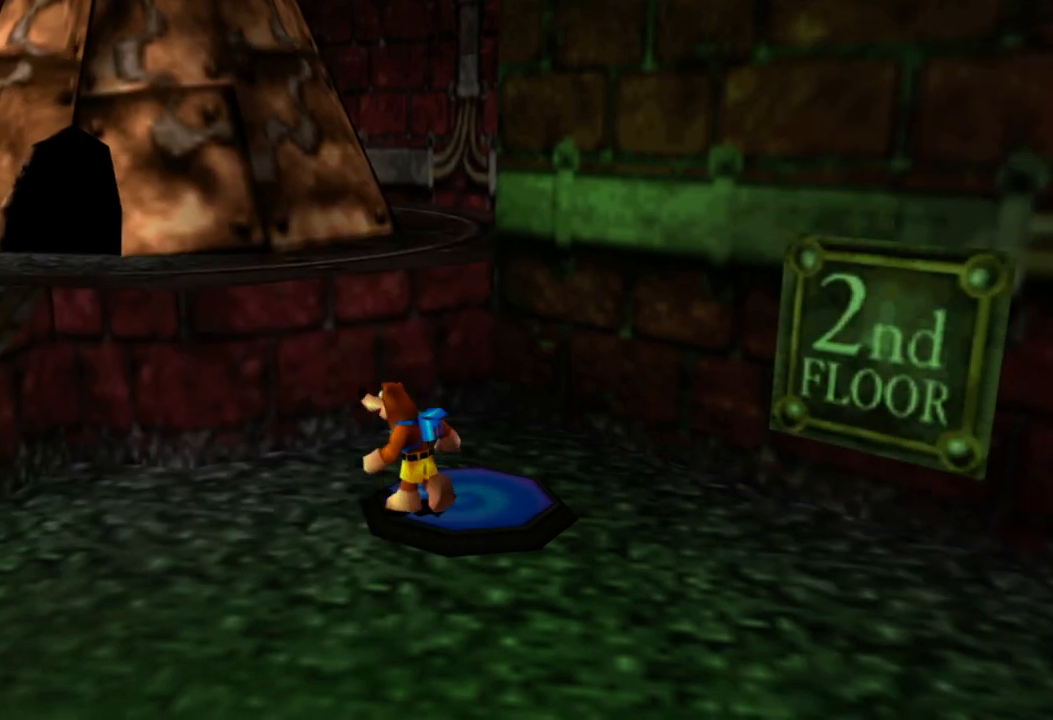
{"buttons": ["L2"], "left_stick": "left", "right_stick": "left", "events": [[400, "left_stick", "left"], [450, "L2", "down"]]}
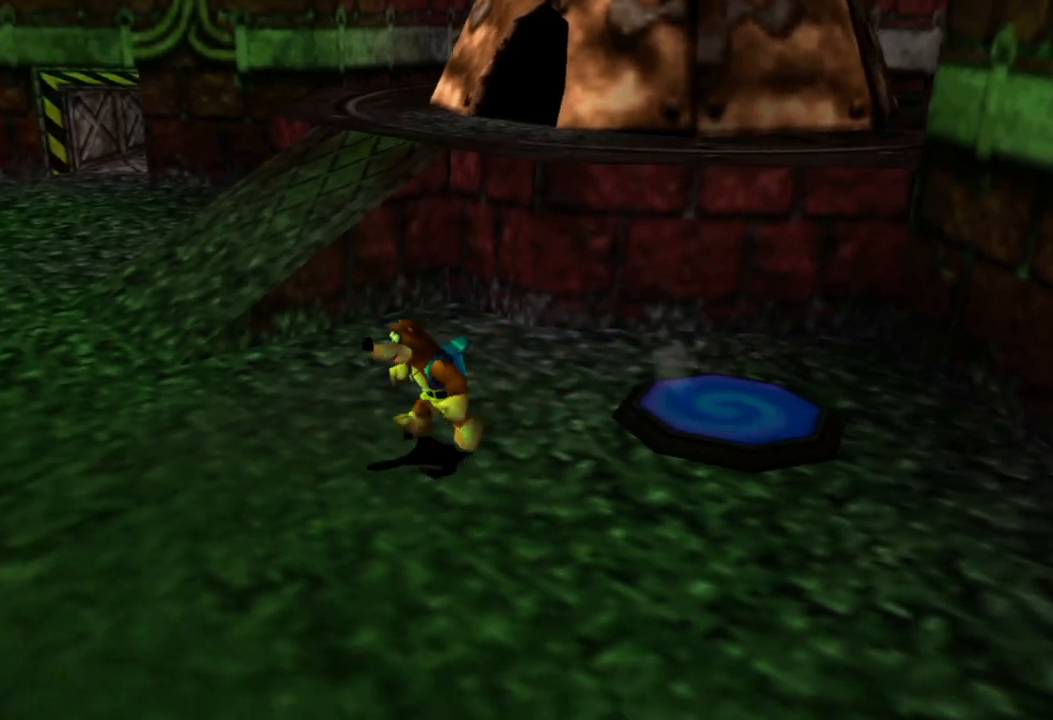
{"buttons": ["L2"], "left_stick": "up-left", "right_stick": "up", "events": [[83, "R2", "down"], [200, "R2", "up"], [400, "left_stick", "up-left"], [483, "right_stick", "up"]]}
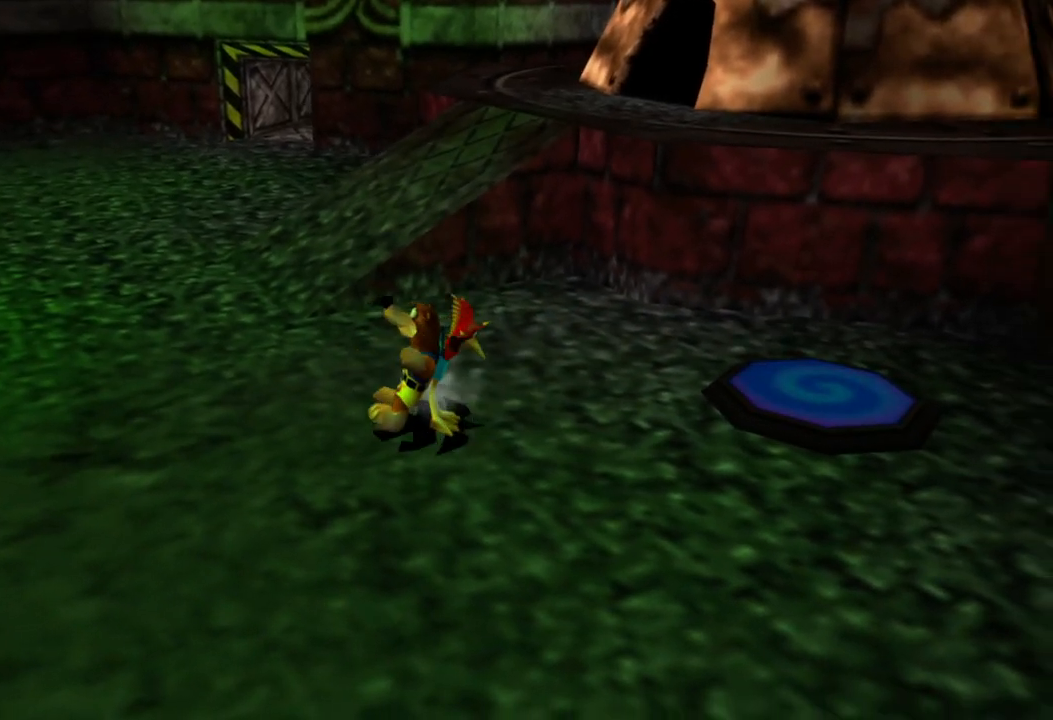
{"buttons": ["L2"], "left_stick": "up-left", "right_stick": "right", "events": [[33, "right_stick", "center"], [300, "right_stick", "right"]]}
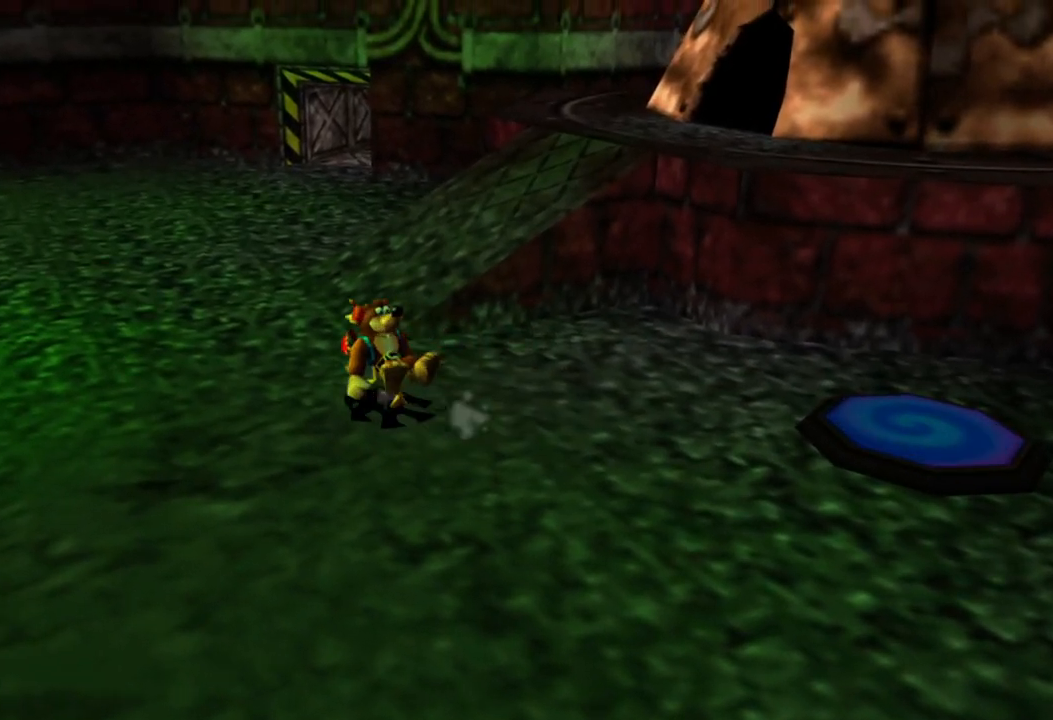
{"buttons": ["L2"], "left_stick": "down-right", "right_stick": "right", "events": [[100, "left_stick", "up"], [200, "left_stick", "up-right"], [350, "left_stick", "down-right"]]}
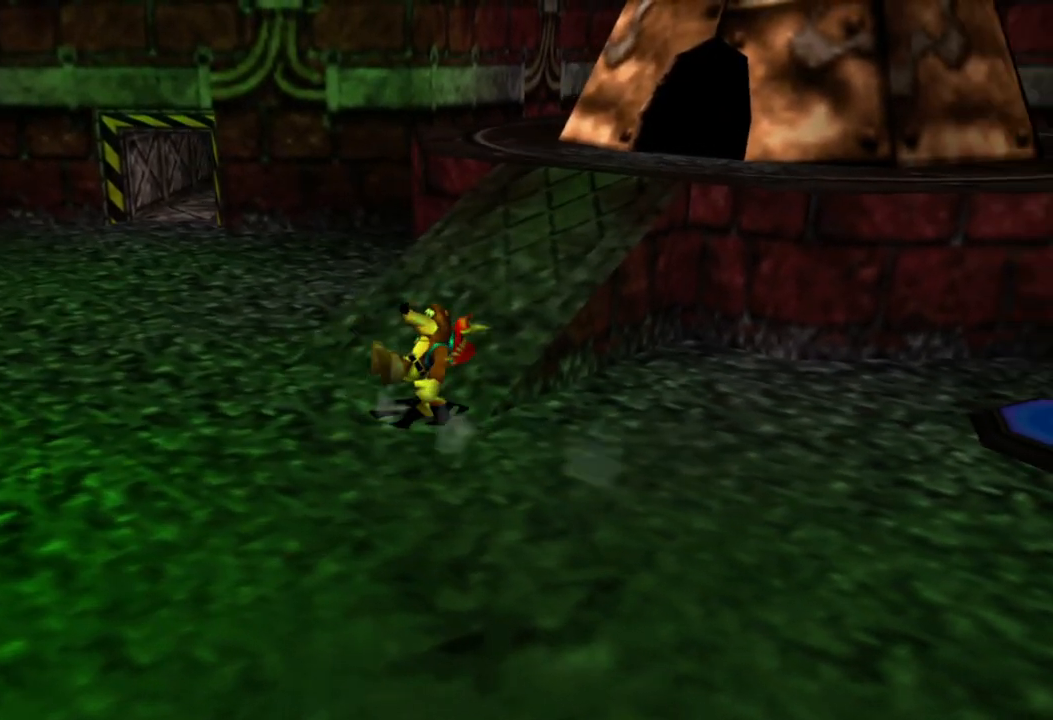
{"buttons": ["L2"], "left_stick": "right", "right_stick": "right", "events": [[300, "left_stick", "right"]]}
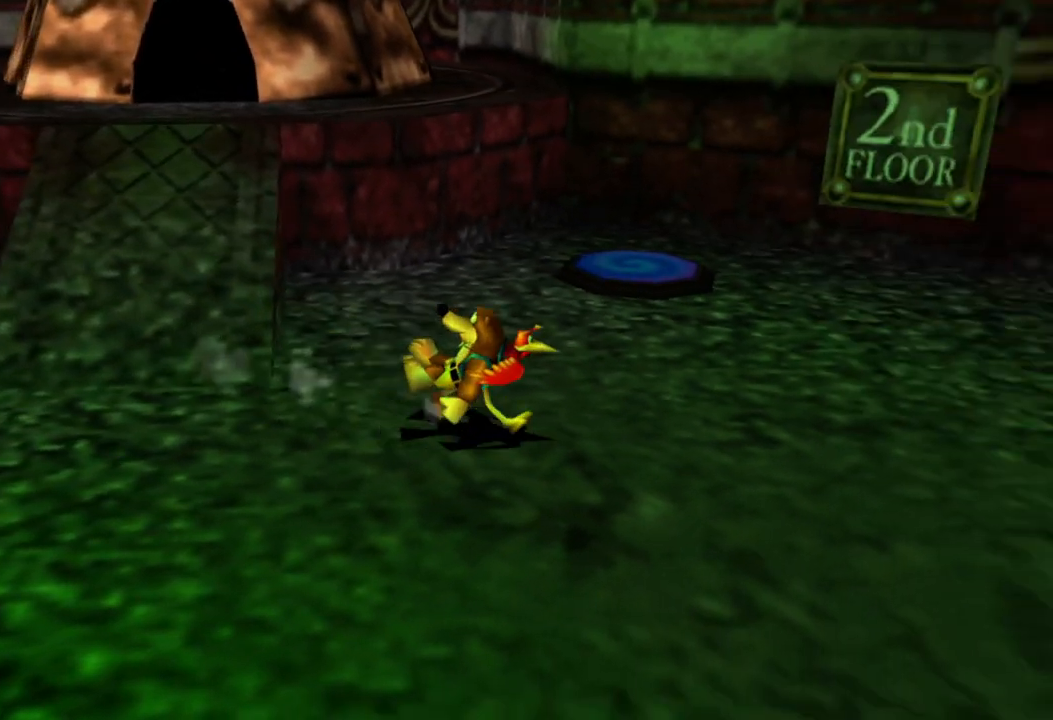
{"buttons": ["L2"], "left_stick": "right", "right_stick": "right", "events": []}
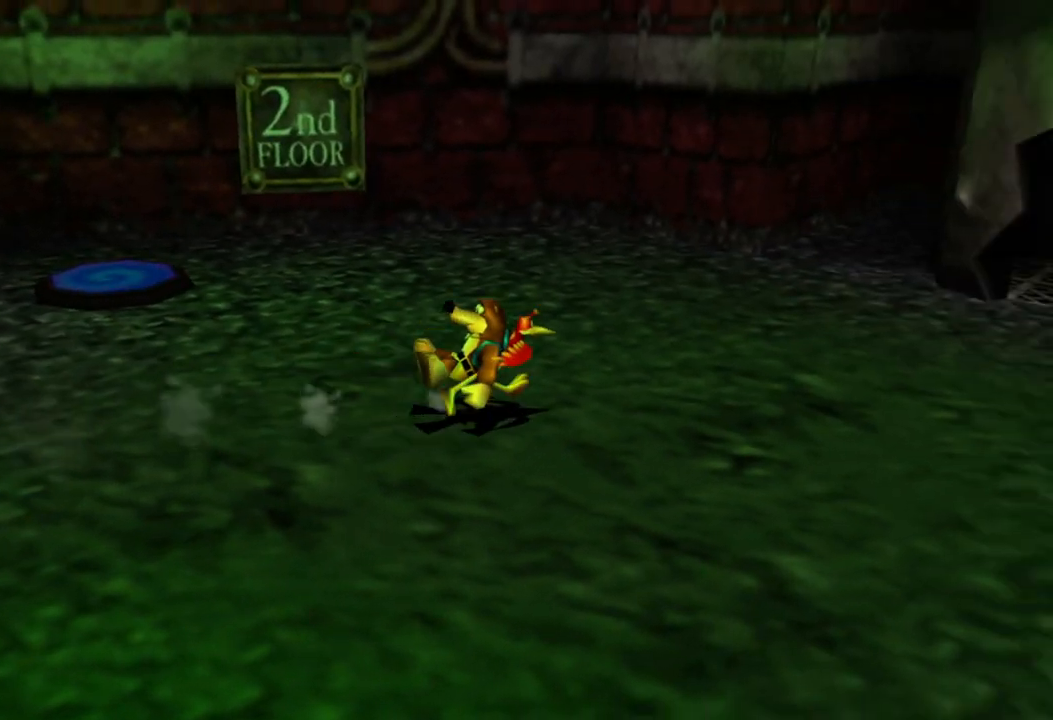
{"buttons": ["L2"], "left_stick": "up-right", "right_stick": "right", "events": [[33, "left_stick", "up-right"]]}
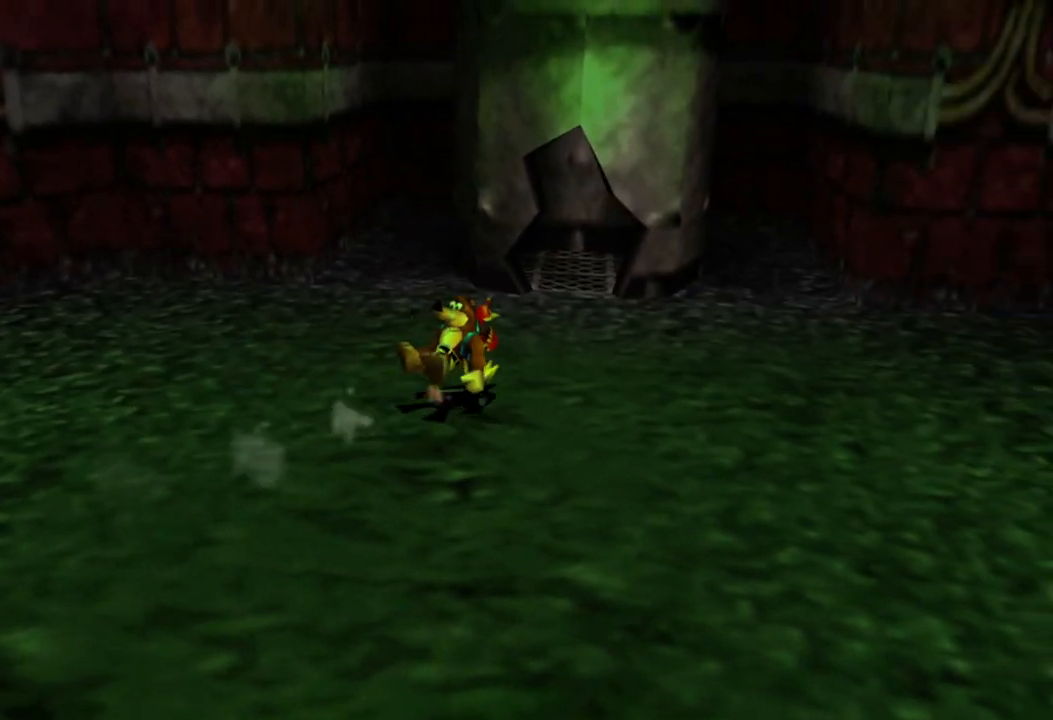
{"buttons": ["L2"], "left_stick": "up", "right_stick": "center", "events": [[83, "right_stick", "center"], [233, "left_stick", "up"]]}
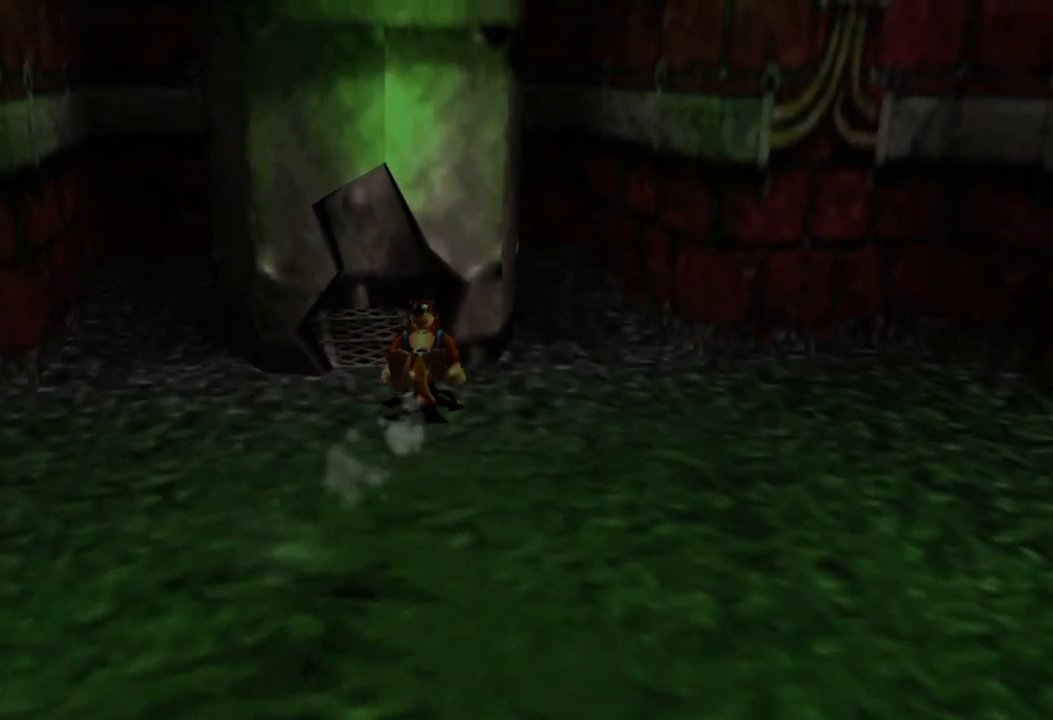
{"buttons": [], "left_stick": "up", "right_stick": "center", "events": [[50, "L2", "up"]]}
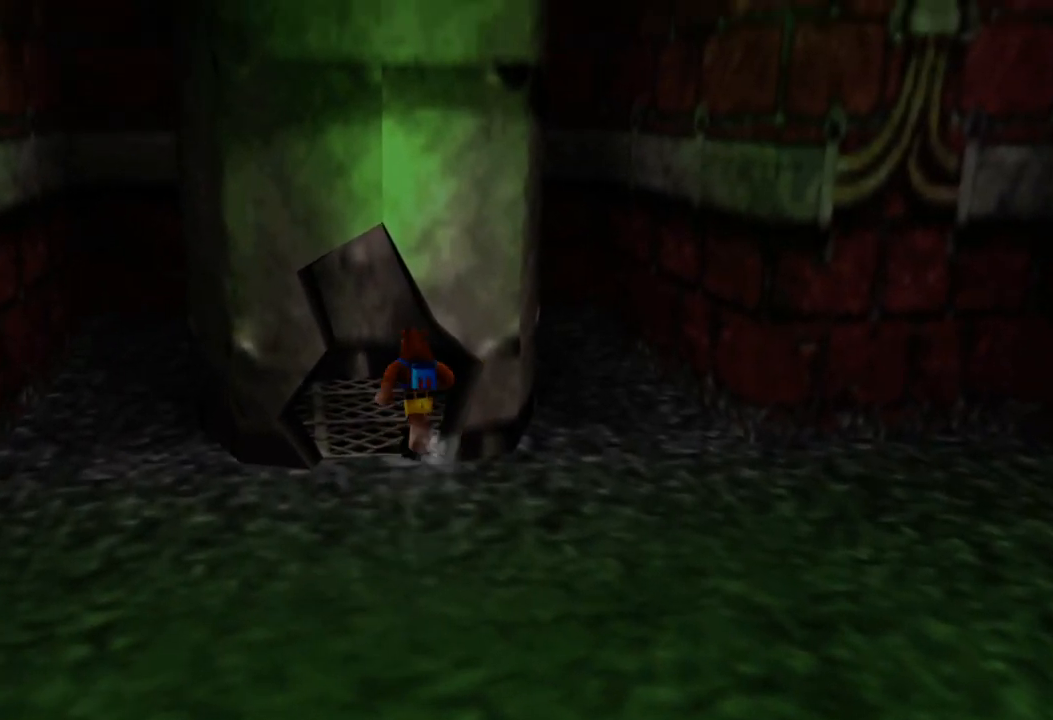
{"buttons": [], "left_stick": "center", "right_stick": "center", "events": [[283, "left_stick", "center"]]}
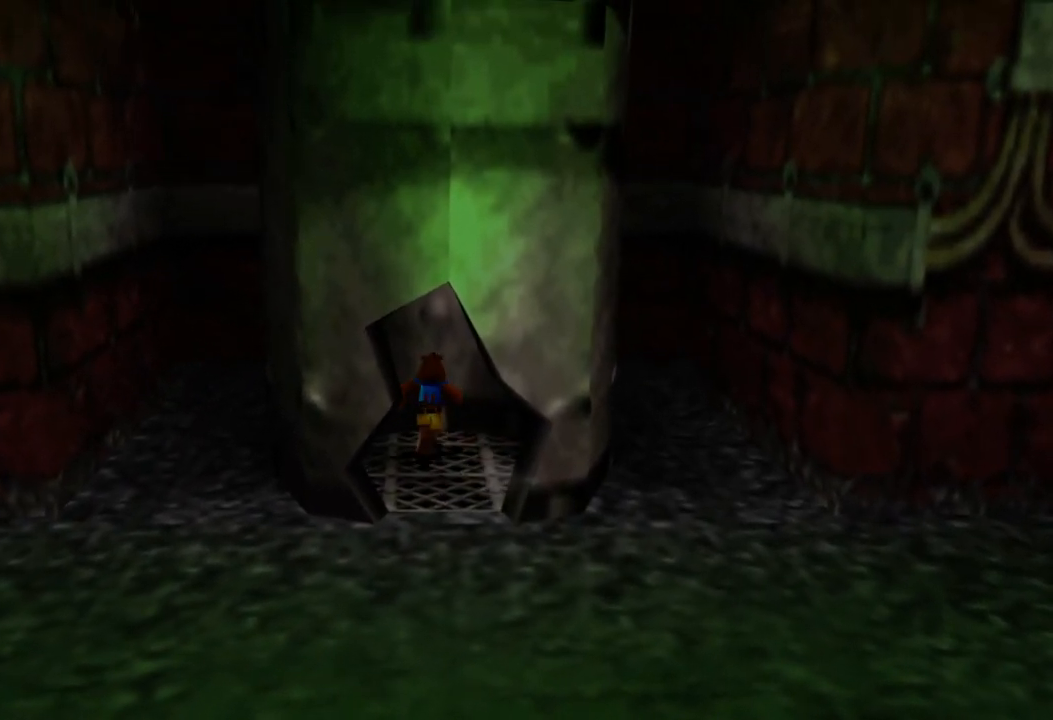
{"buttons": ["L2"], "left_stick": "center", "right_stick": "center", "events": [[50, "A", "down"], [333, "A", "up"], [350, "L2", "down"]]}
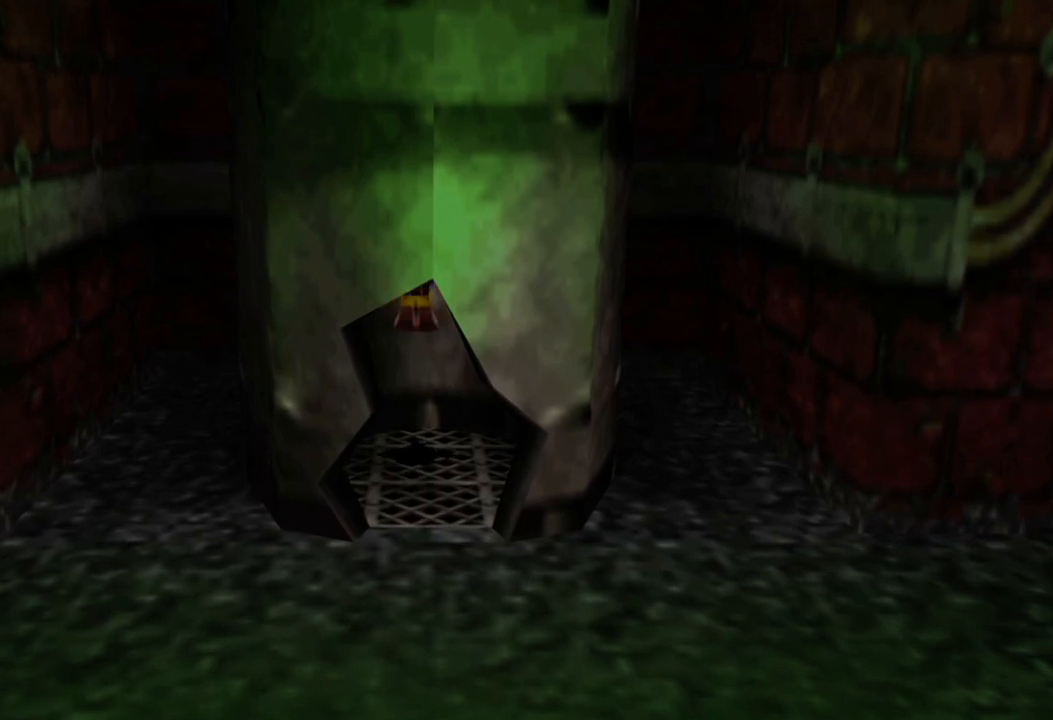
{"buttons": ["L2"], "left_stick": "center", "right_stick": "center", "events": [[50, "left_stick", "up-right"], [200, "left_stick", "center"]]}
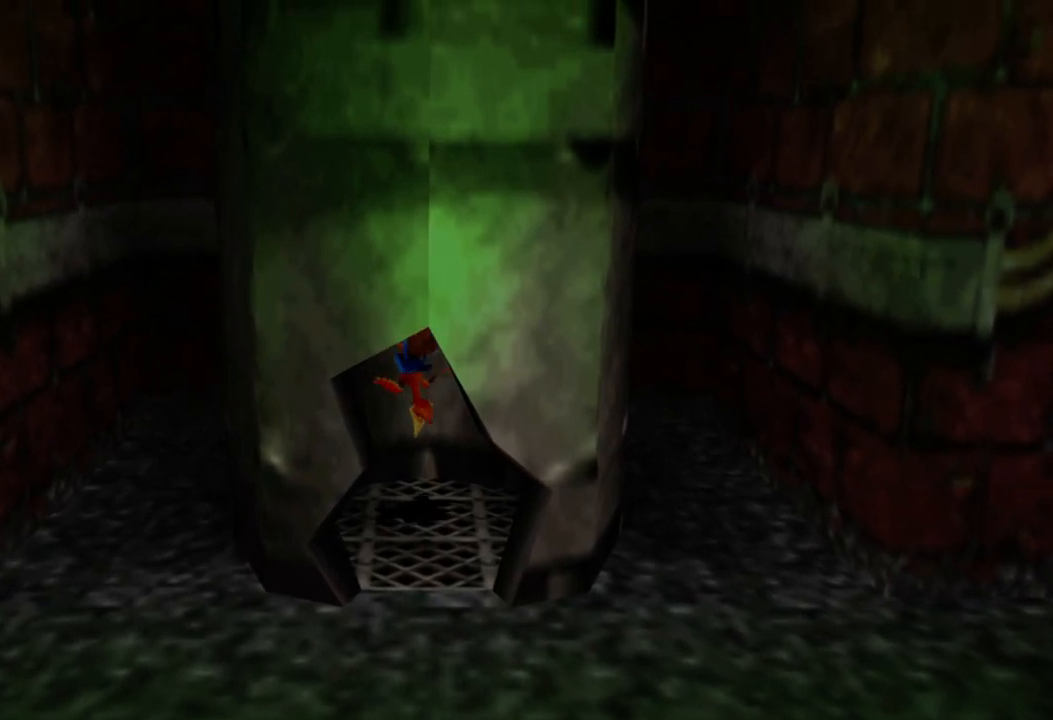
{"buttons": ["L2"], "left_stick": "center", "right_stick": "center", "events": []}
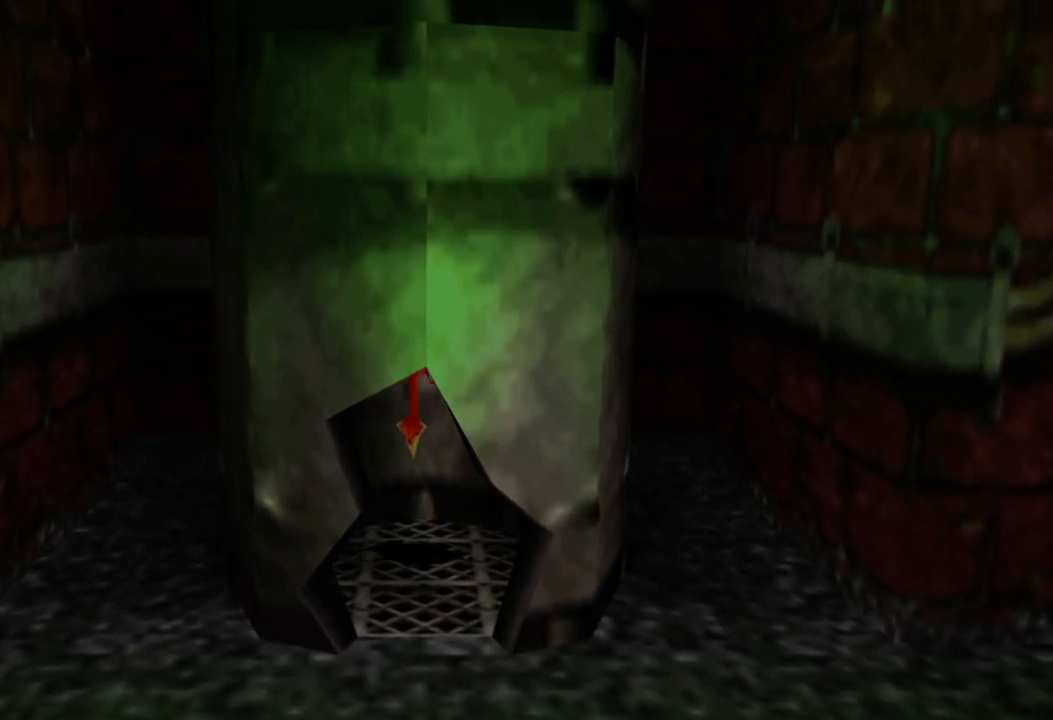
{"buttons": ["L2"], "left_stick": "down", "right_stick": "center", "events": [[350, "left_stick", "down"]]}
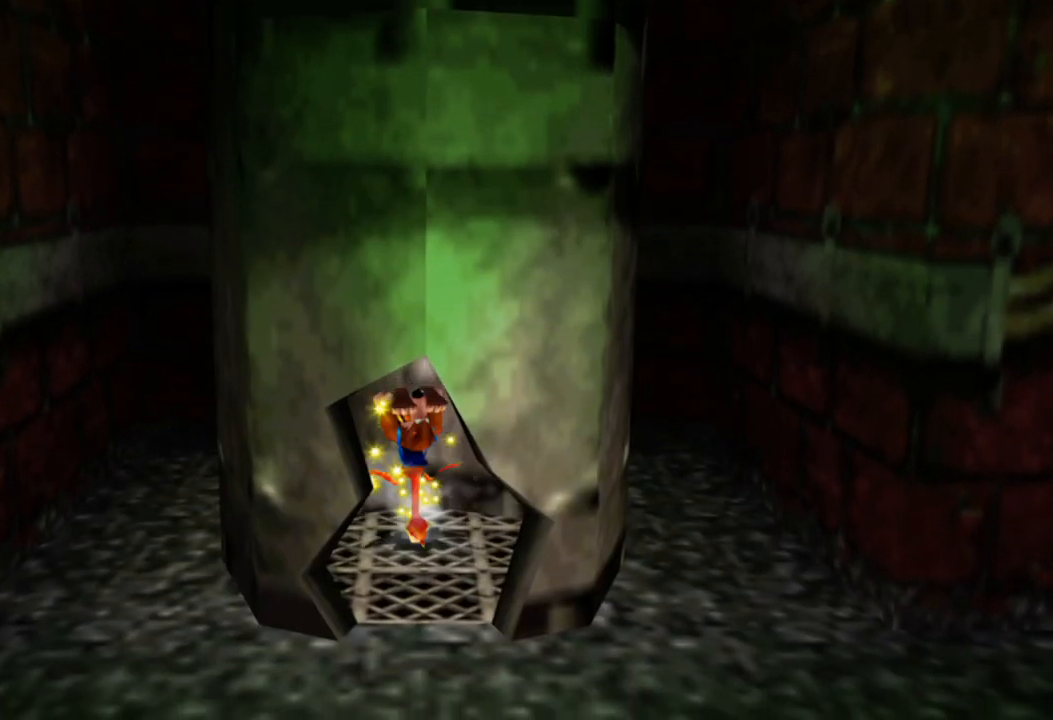
{"buttons": [], "left_stick": "down", "right_stick": "center", "events": [[350, "L2", "up"]]}
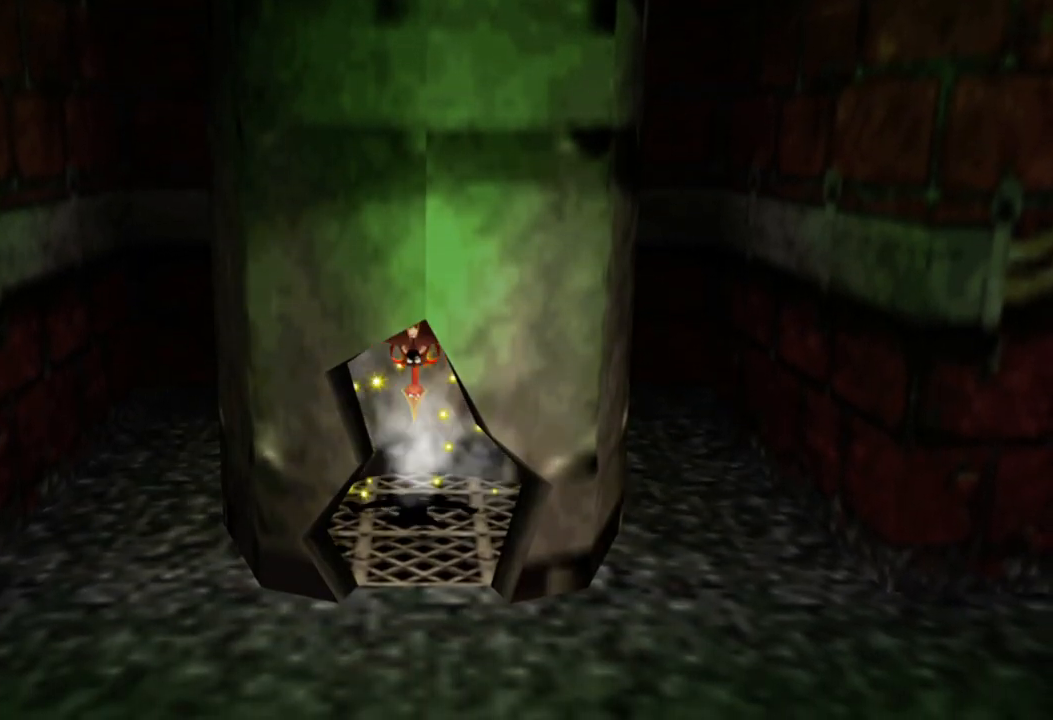
{"buttons": [], "left_stick": "down", "right_stick": "center", "events": []}
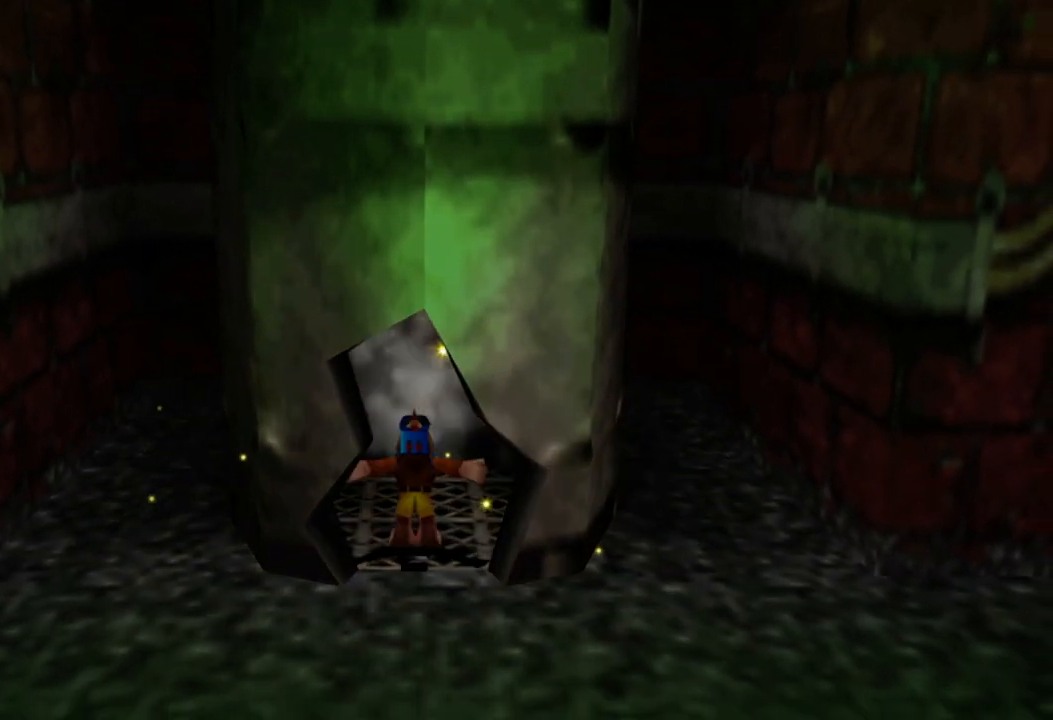
{"buttons": [], "left_stick": "down-right", "right_stick": "right", "events": [[100, "left_stick", "down-right"], [450, "right_stick", "right"]]}
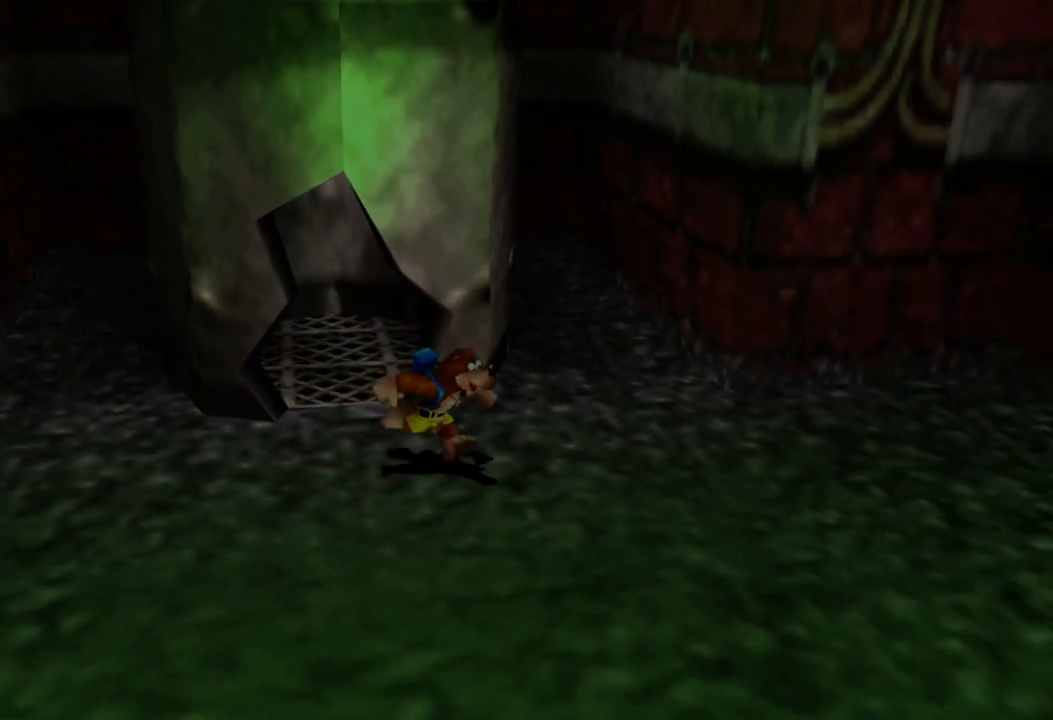
{"buttons": [], "left_stick": "right", "right_stick": "right", "events": [[100, "left_stick", "right"]]}
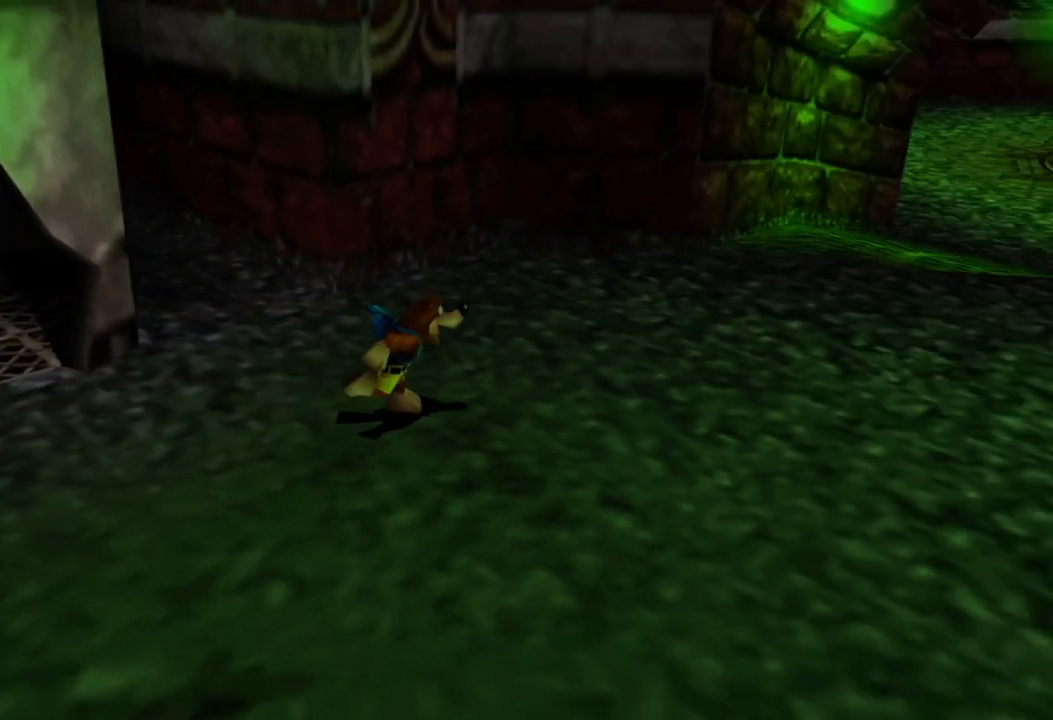
{"buttons": [], "left_stick": "up-right", "right_stick": "center", "events": [[200, "left_stick", "up-right"], [200, "right_stick", "center"]]}